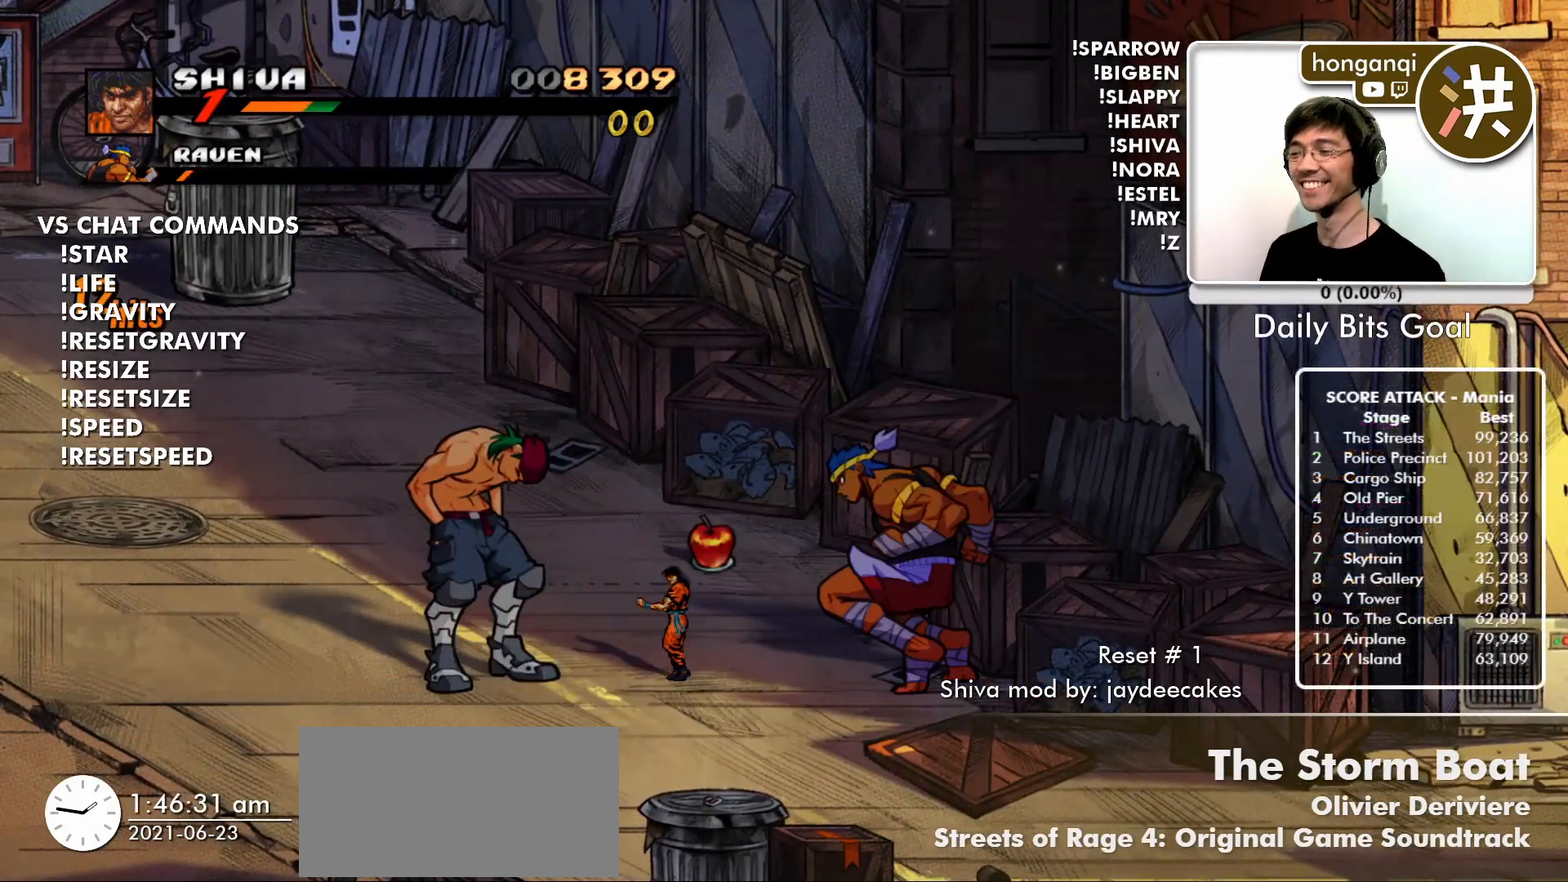
Gameplay with a controller (arcade stick); each line is a JSON object with the inputs held at the frame after it. "events" lists button and stick changes between this image and that frame as [ms after this image, input, new state], when the widget could be followed in between. Not read: L3 R3.
{"buttons": [], "left_stick": "center", "events": [[16, "CIRCLE", "down"], [16, "left_stick", "right"], [100, "CIRCLE", "up"], [150, "left_stick", "center"]]}
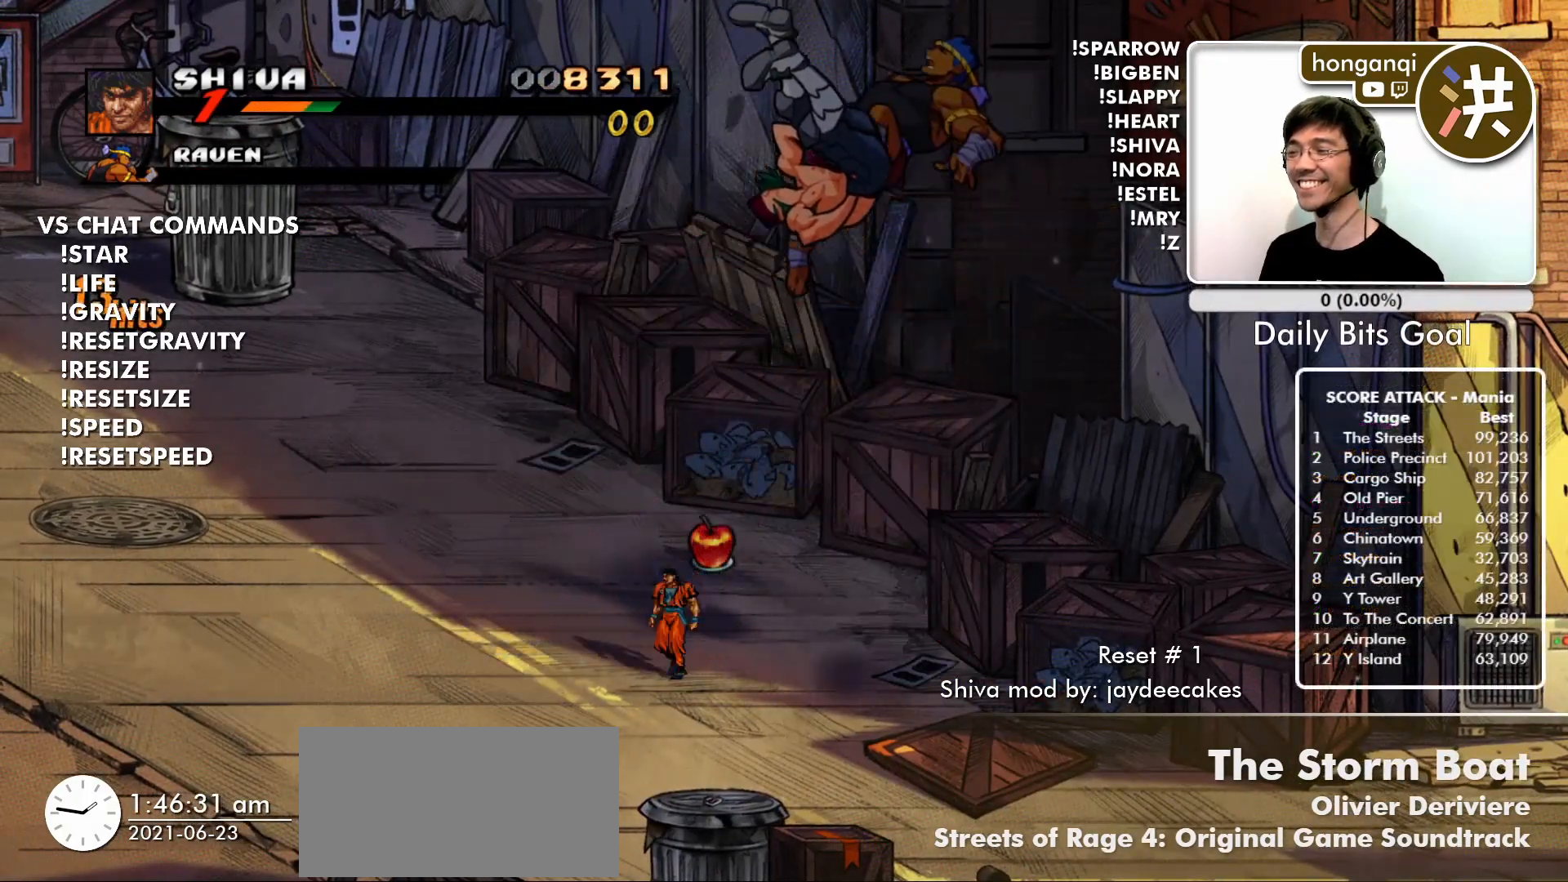
{"buttons": [], "left_stick": "left"}
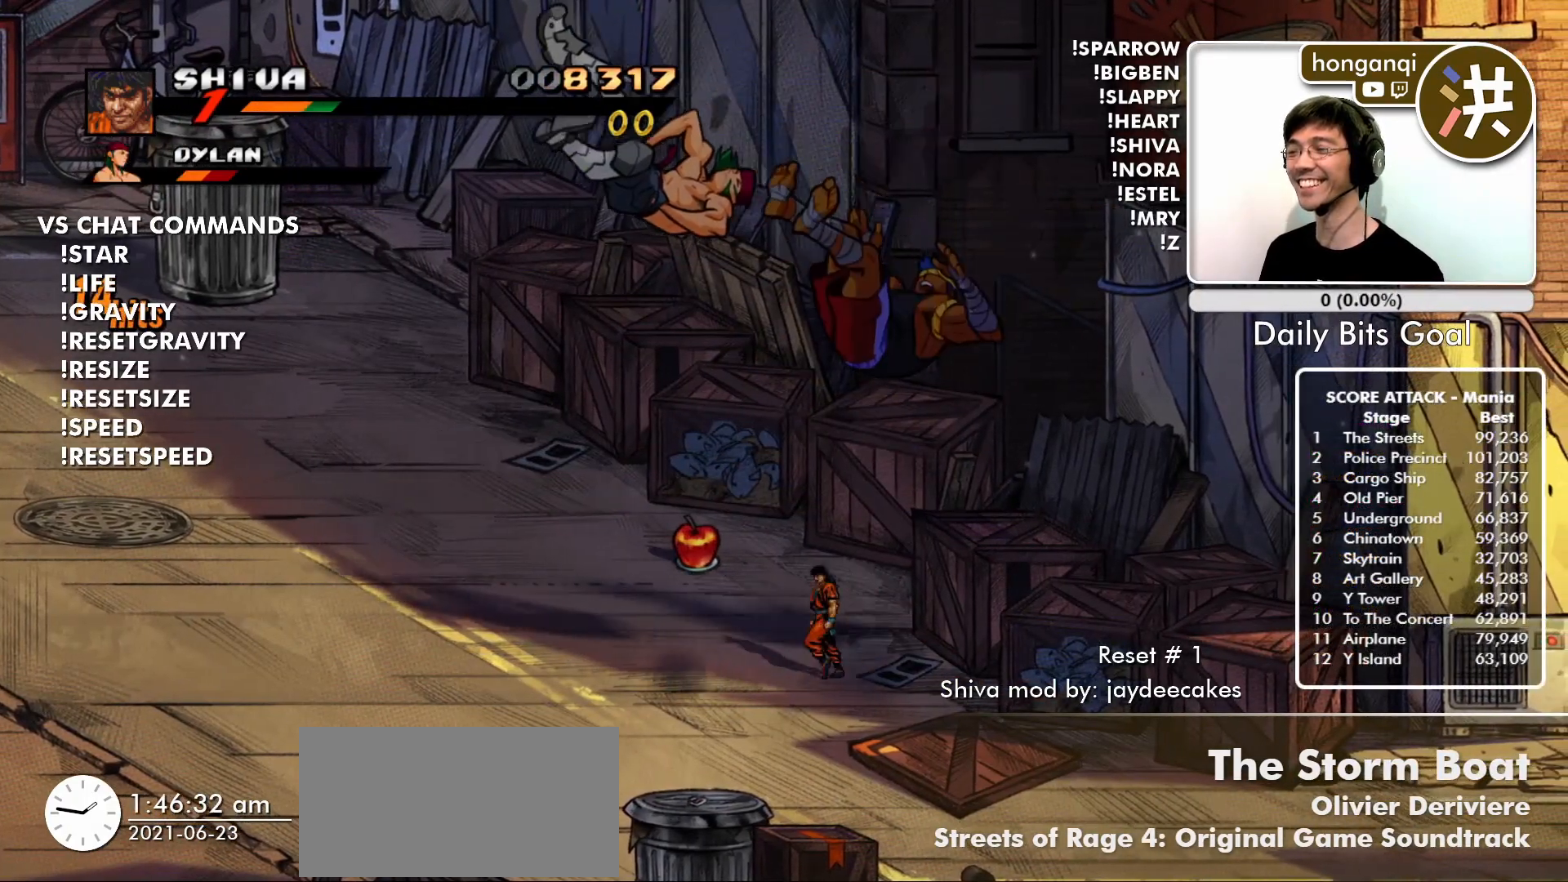
{"buttons": [], "left_stick": "down", "events": [[100, "left_stick", "up-left"], [200, "left_stick", "up"], [350, "SQUARE", "down"], [383, "left_stick", "down-right"], [483, "SQUARE", "up"], [483, "left_stick", "down"]]}
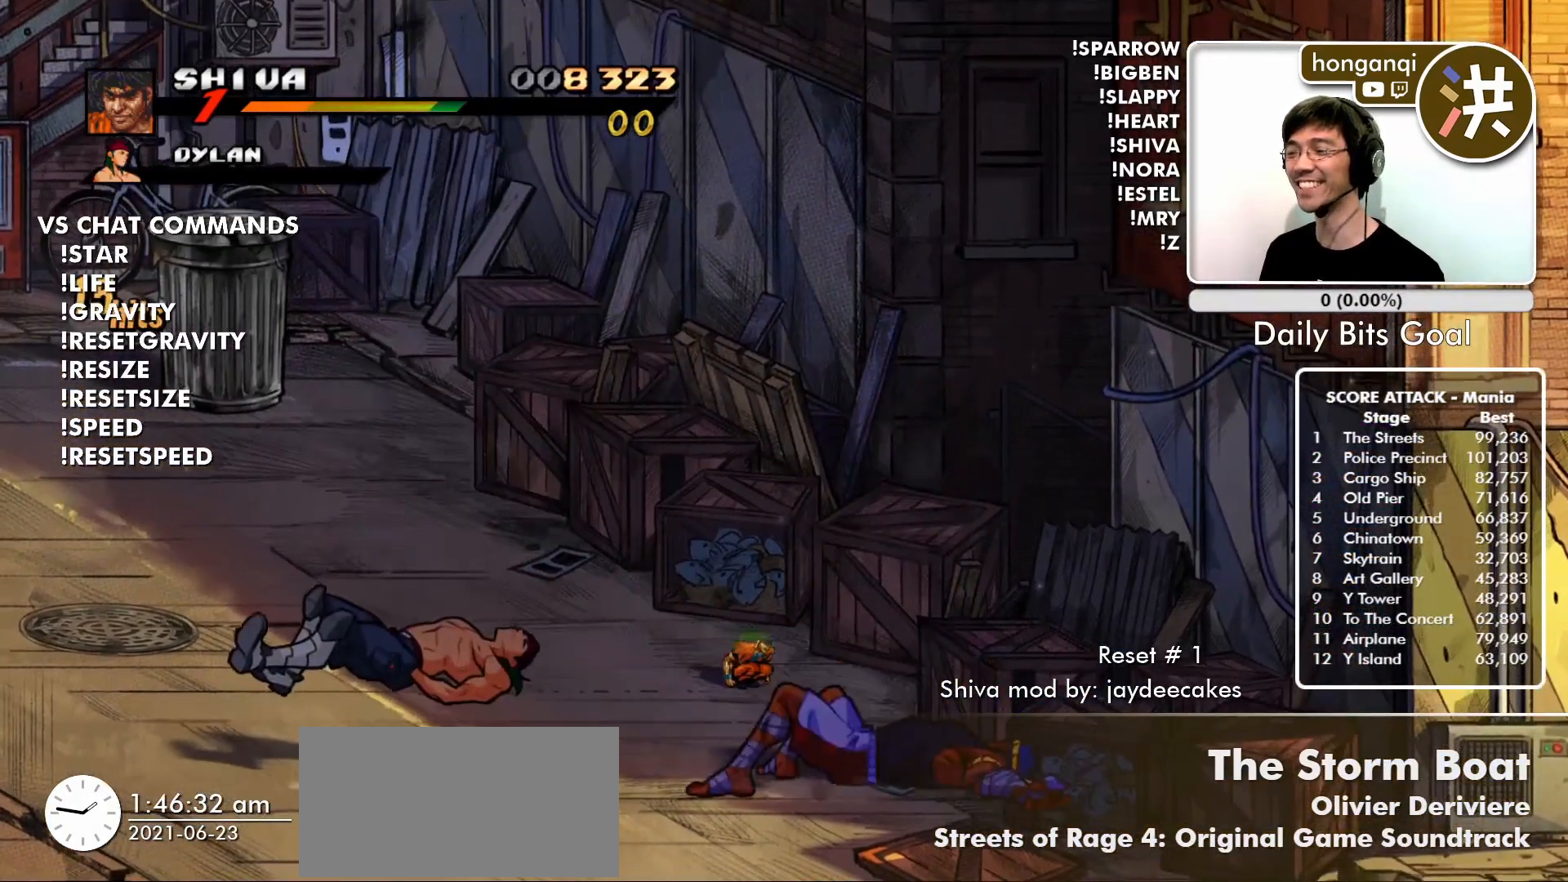
{"buttons": [], "left_stick": "up-left", "events": [[117, "left_stick", "down-left"], [451, "left_stick", "up-left"]]}
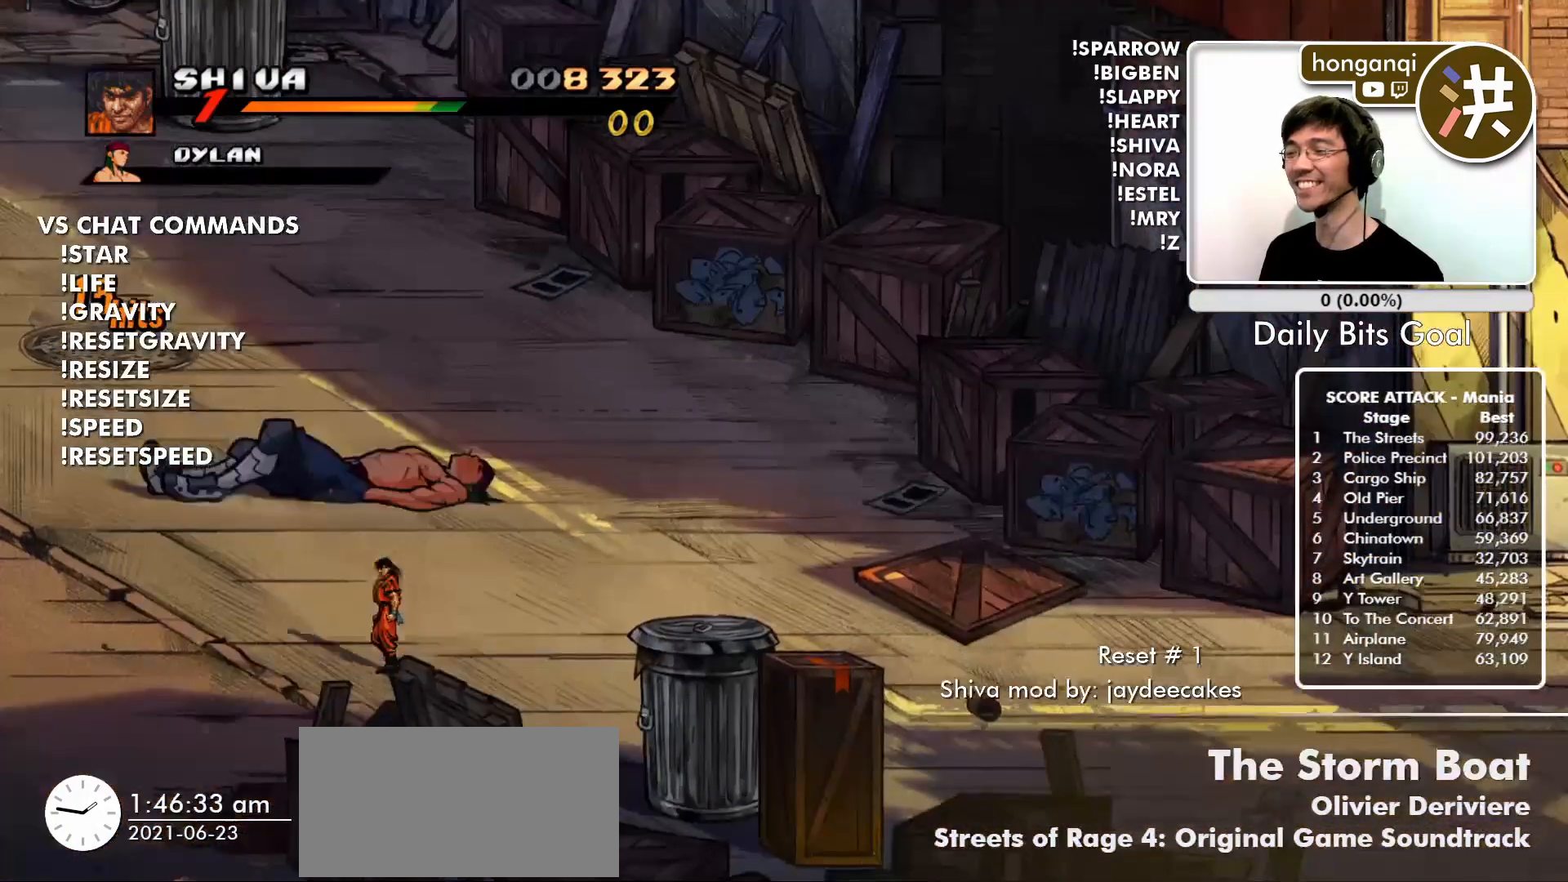
{"buttons": [], "left_stick": "down-right", "events": [[116, "left_stick", "center"], [383, "left_stick", "down-right"]]}
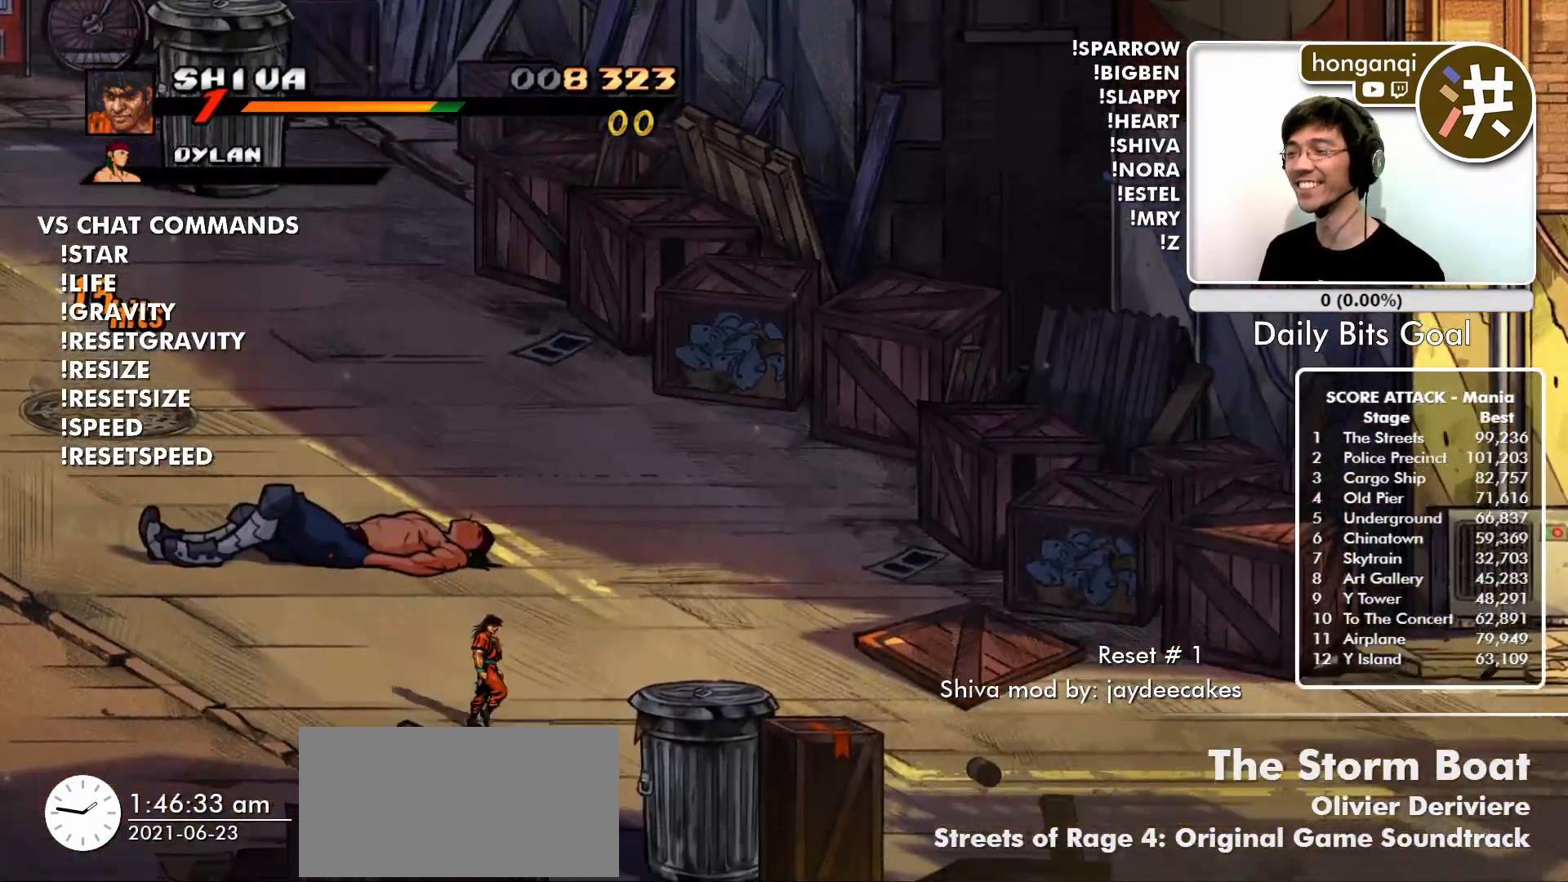
{"buttons": [], "left_stick": "down-right", "events": [[200, "CIRCLE", "down"], [300, "CIRCLE", "up"]]}
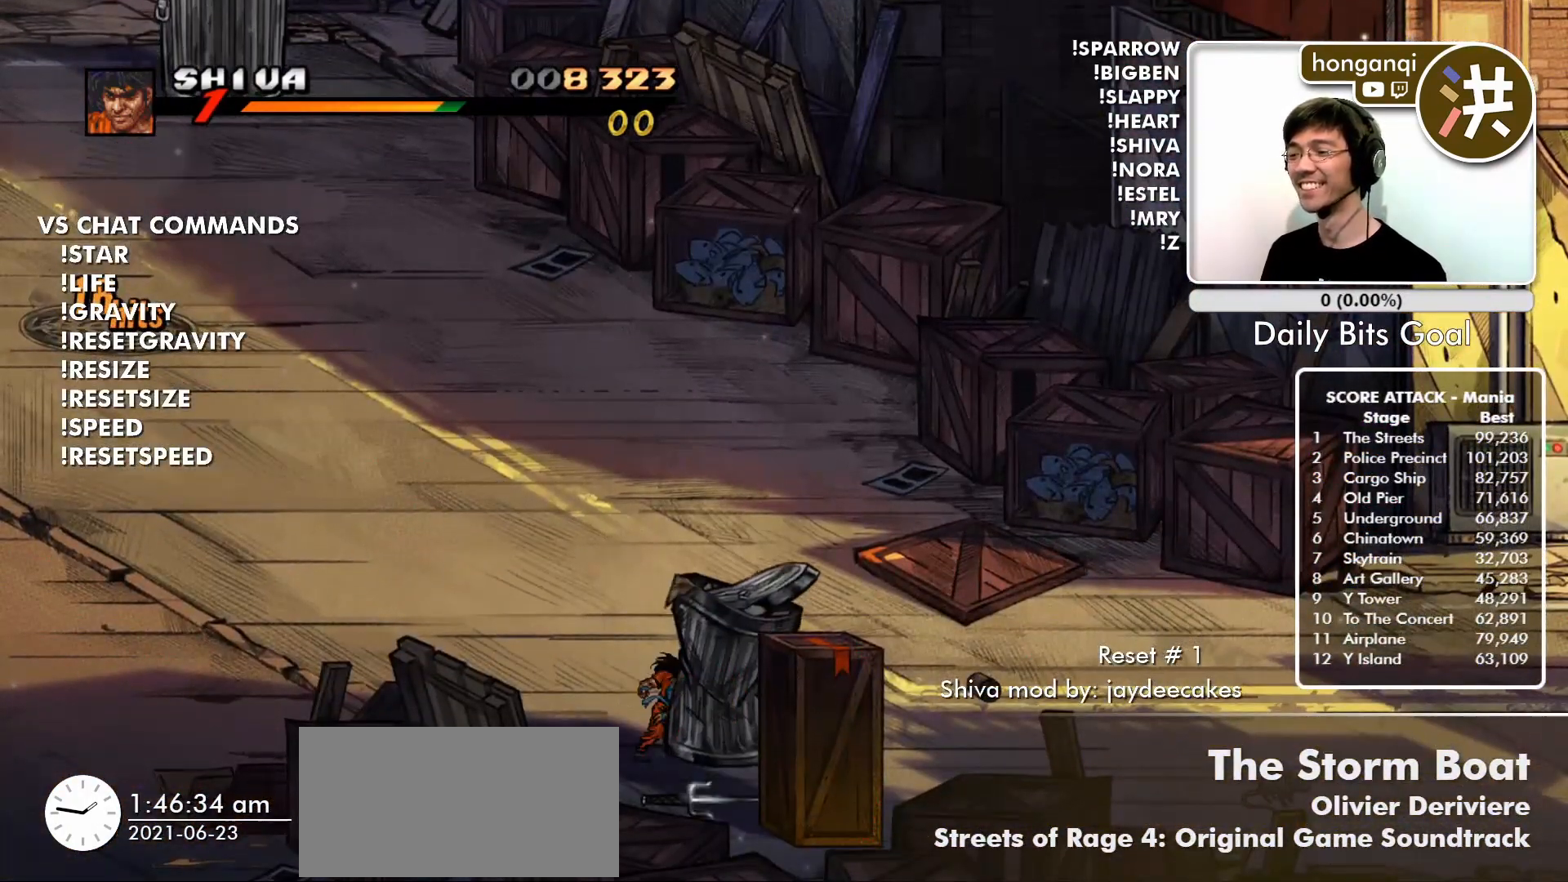
{"buttons": [], "left_stick": "down-right", "events": [[33, "CIRCLE", "down"], [150, "CIRCLE", "up"], [400, "CIRCLE", "down"], [417, "CIRCLE", "up"]]}
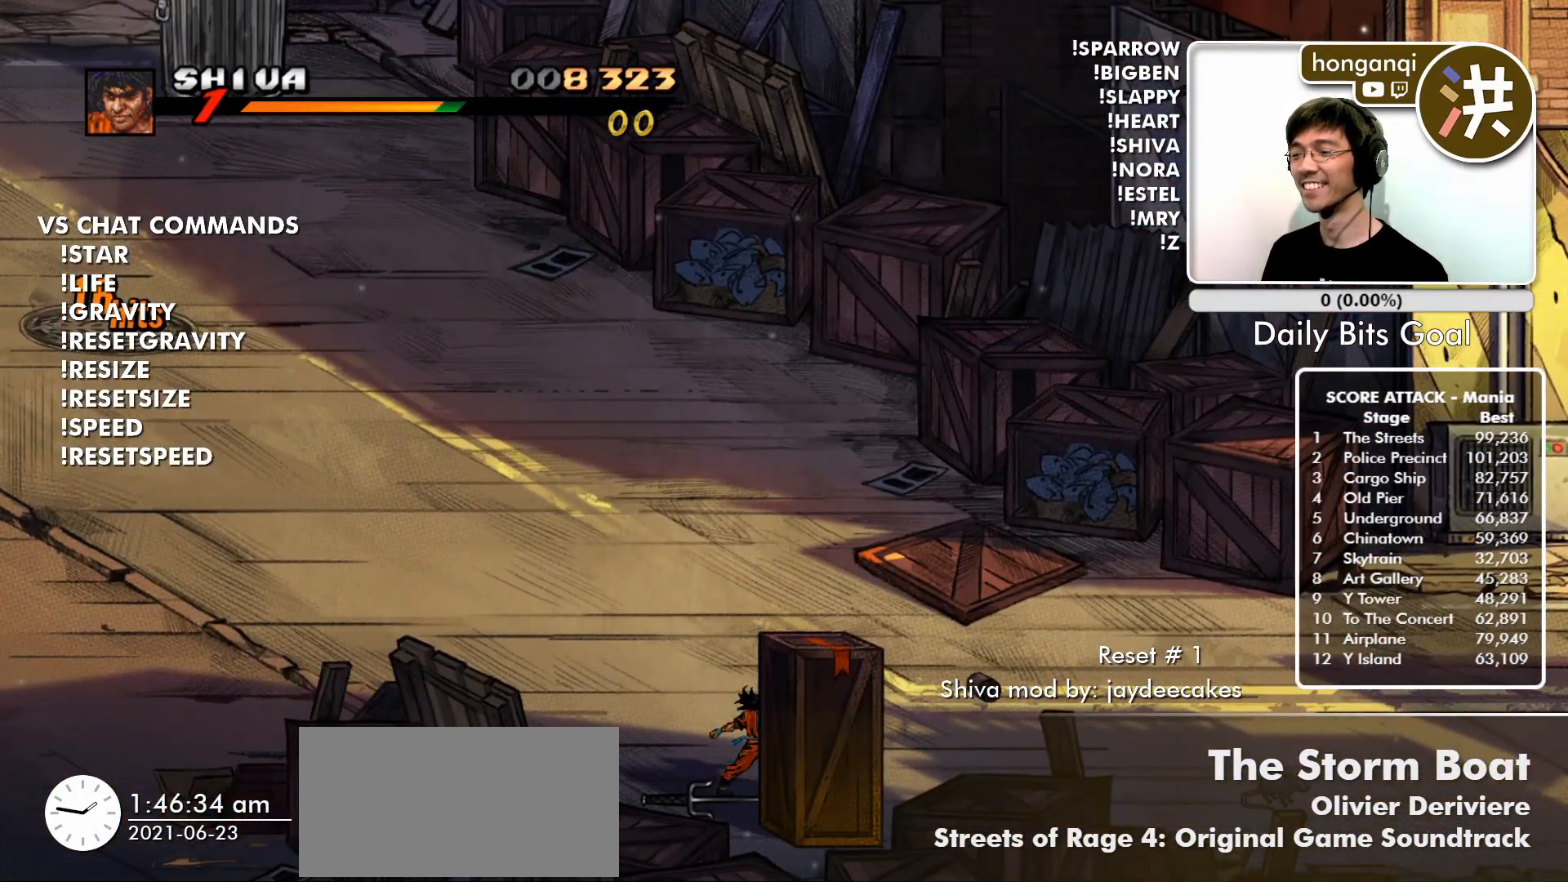
{"buttons": [], "left_stick": "down-left", "events": [[17, "CIRCLE", "down"], [134, "CIRCLE", "up"], [384, "left_stick", "down-left"]]}
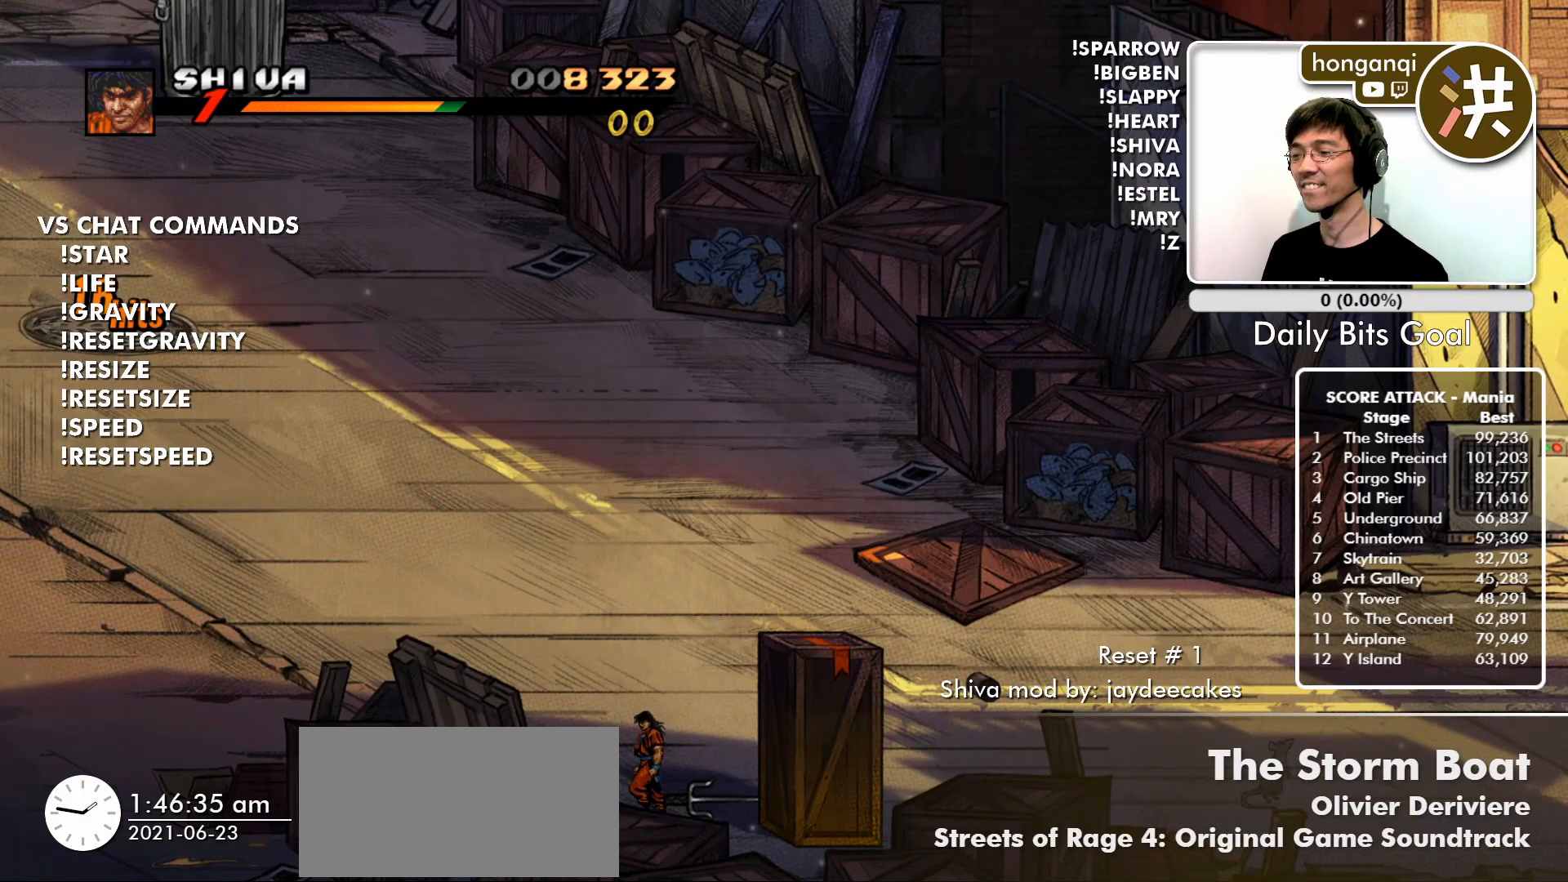
{"buttons": [], "left_stick": "down-right", "events": [[67, "left_stick", "down-right"], [100, "CIRCLE", "down"], [200, "CIRCLE", "up"]]}
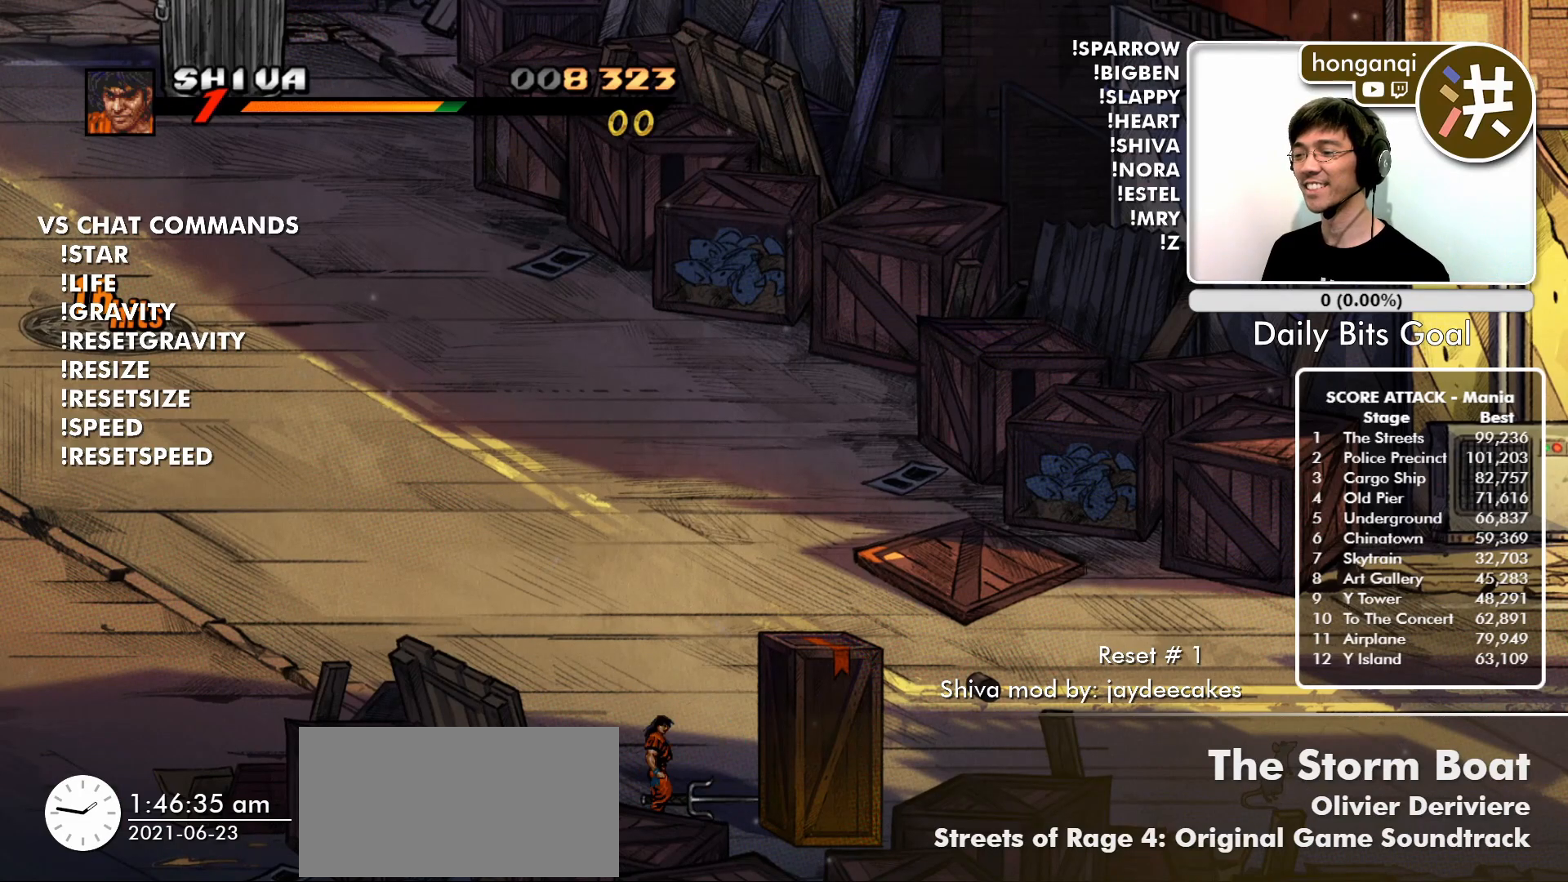
{"buttons": [], "left_stick": "right", "events": [[33, "TRIANGLE", "down"], [100, "TRIANGLE", "up"], [100, "left_stick", "center"], [116, "CIRCLE", "down"], [166, "CIRCLE", "up"], [216, "CIRCLE", "down"], [333, "CIRCLE", "up"], [450, "left_stick", "right"]]}
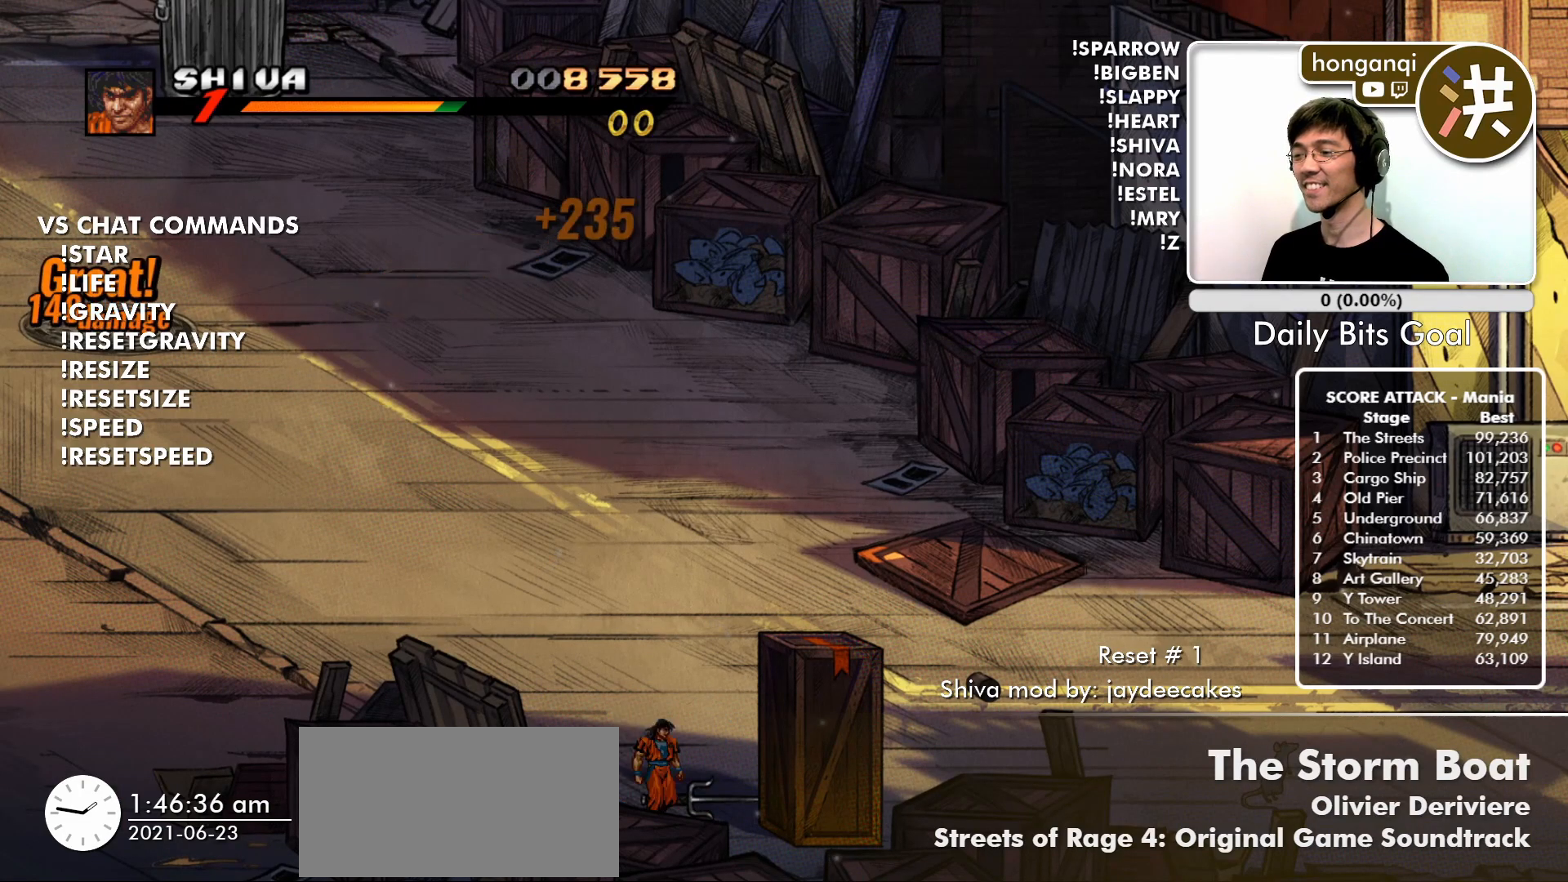
{"buttons": [], "left_stick": "center", "events": [[50, "R2", "down"], [150, "R2", "up"], [167, "CIRCLE", "down"], [234, "left_stick", "center"], [300, "CIRCLE", "up"]]}
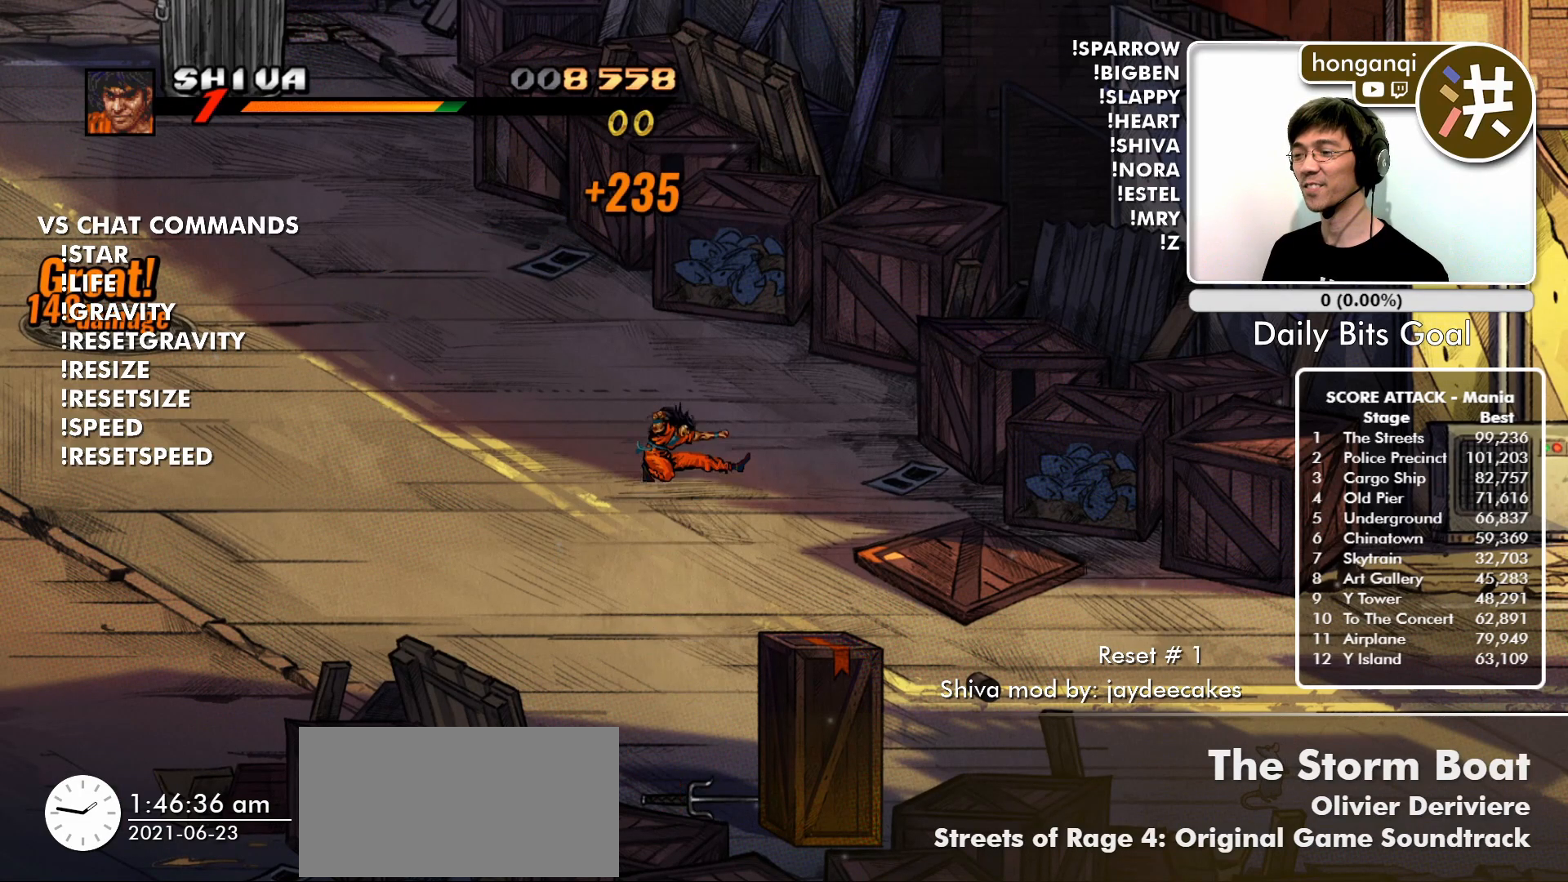
{"buttons": [], "left_stick": "center", "events": []}
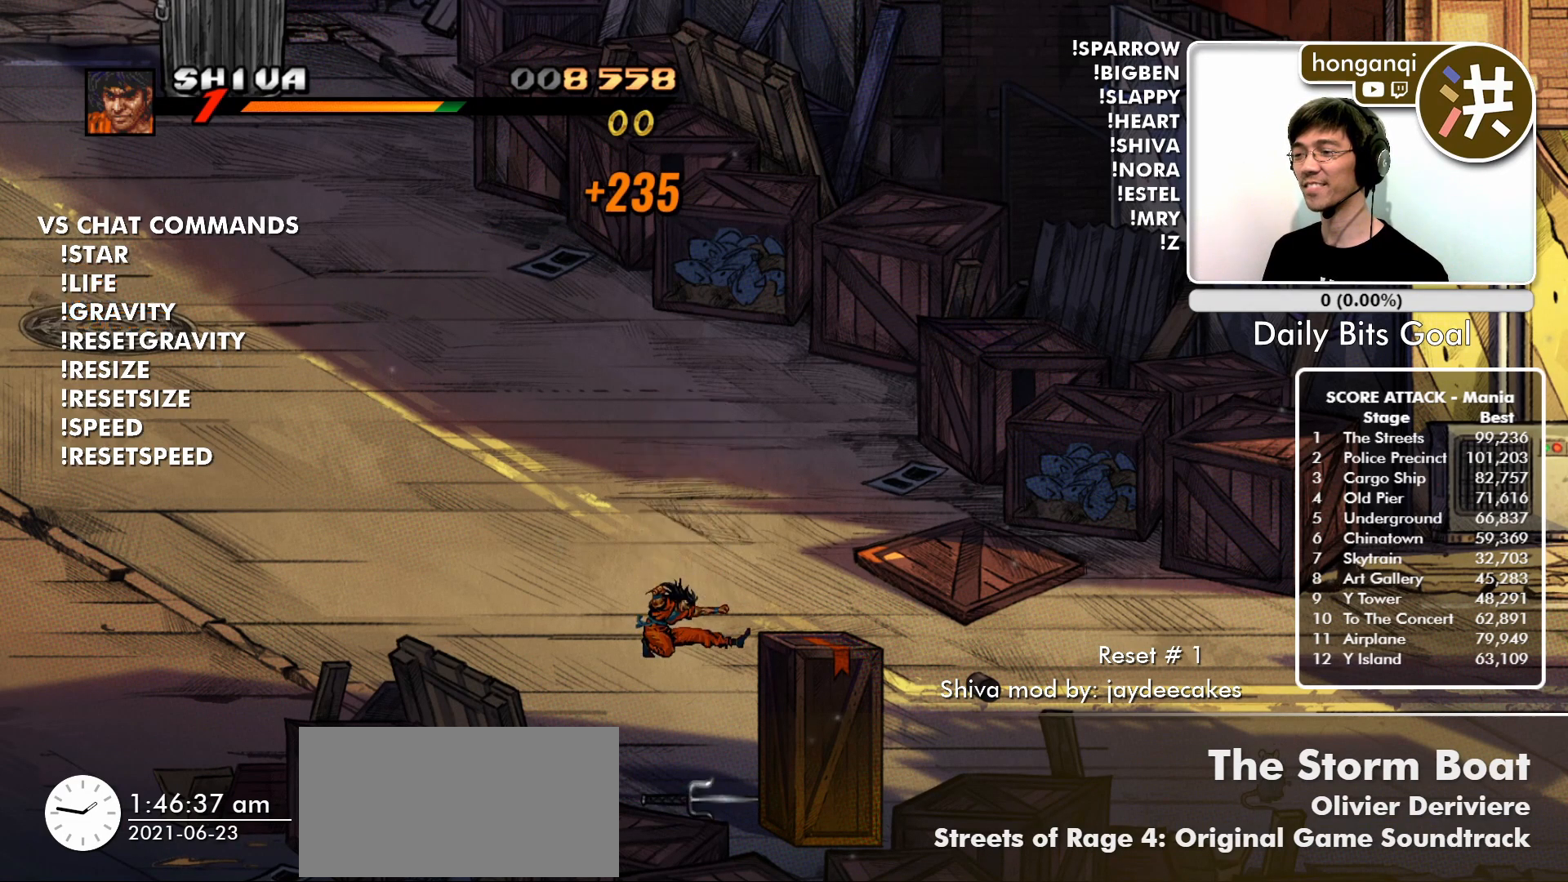
{"buttons": [], "left_stick": "center"}
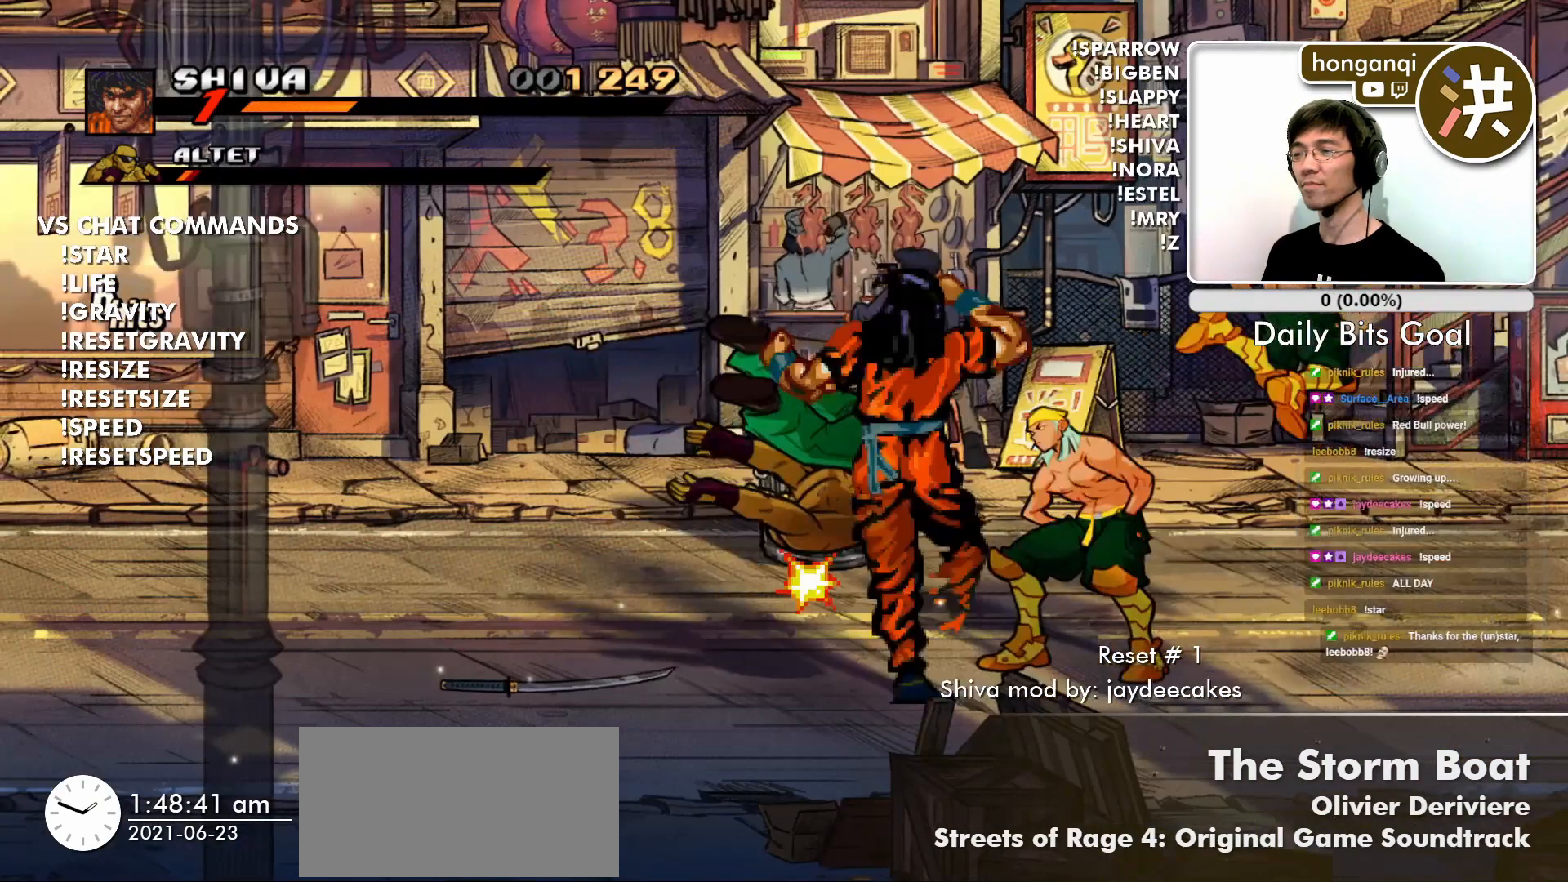
{"buttons": [], "left_stick": "center", "events": []}
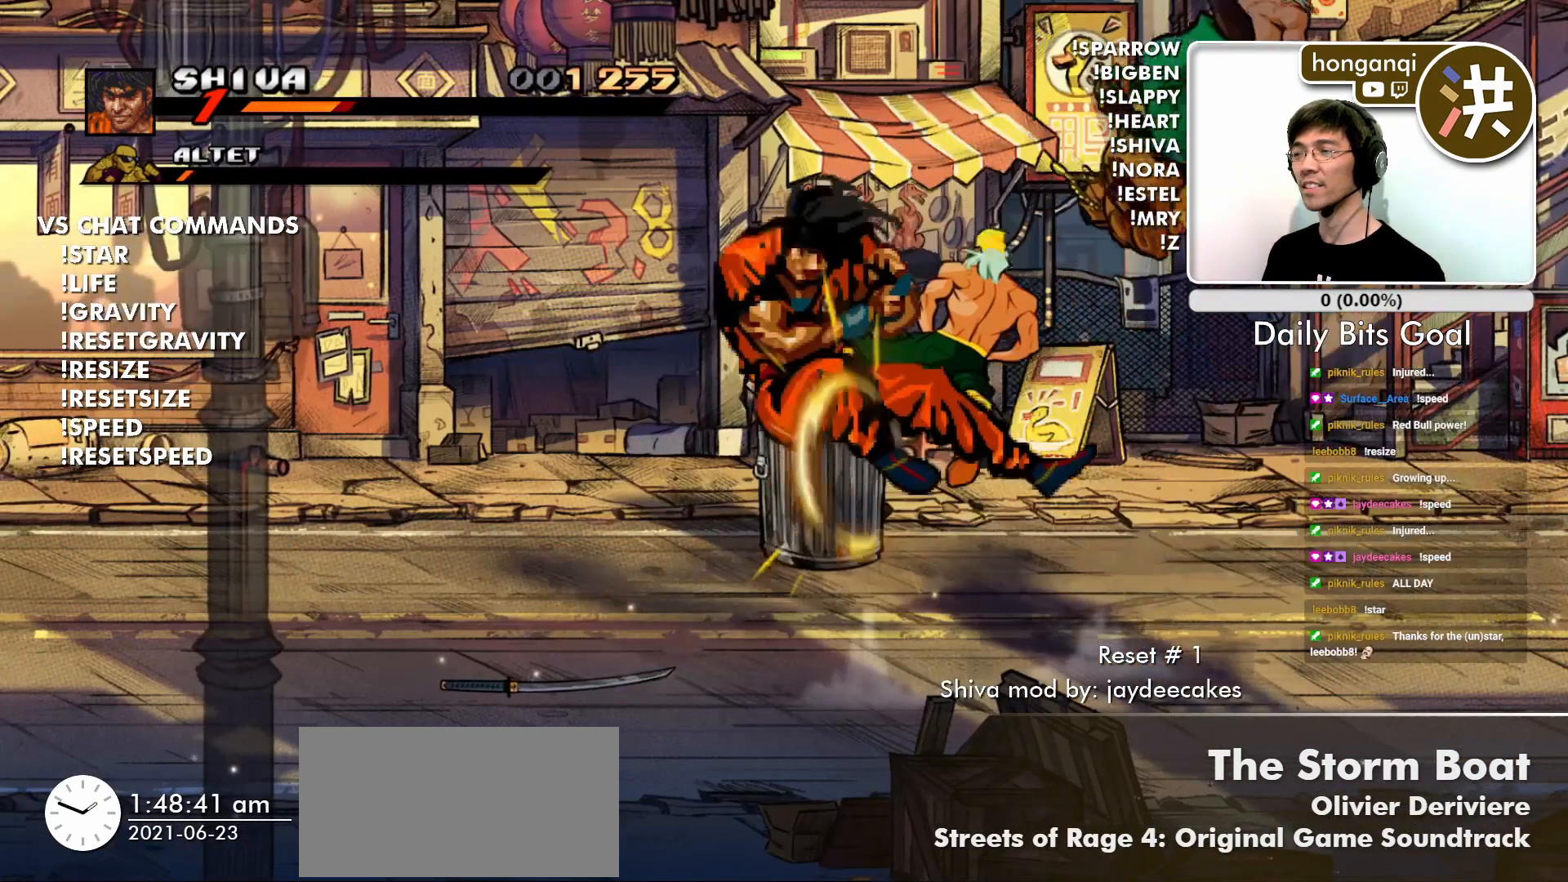
{"buttons": [], "left_stick": "center", "events": []}
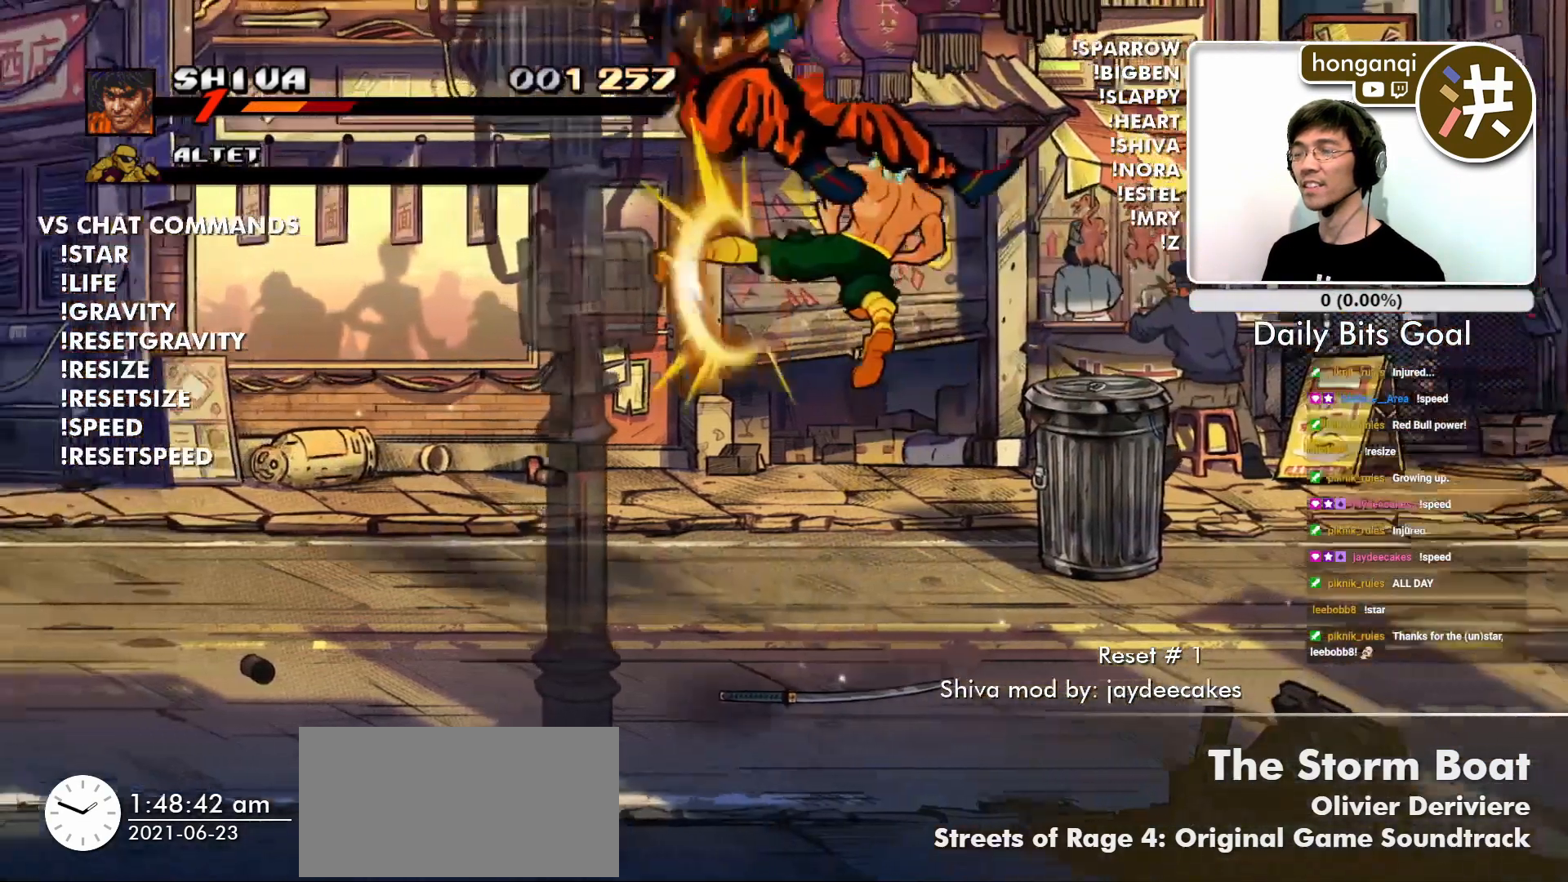
{"buttons": [], "left_stick": "center", "events": []}
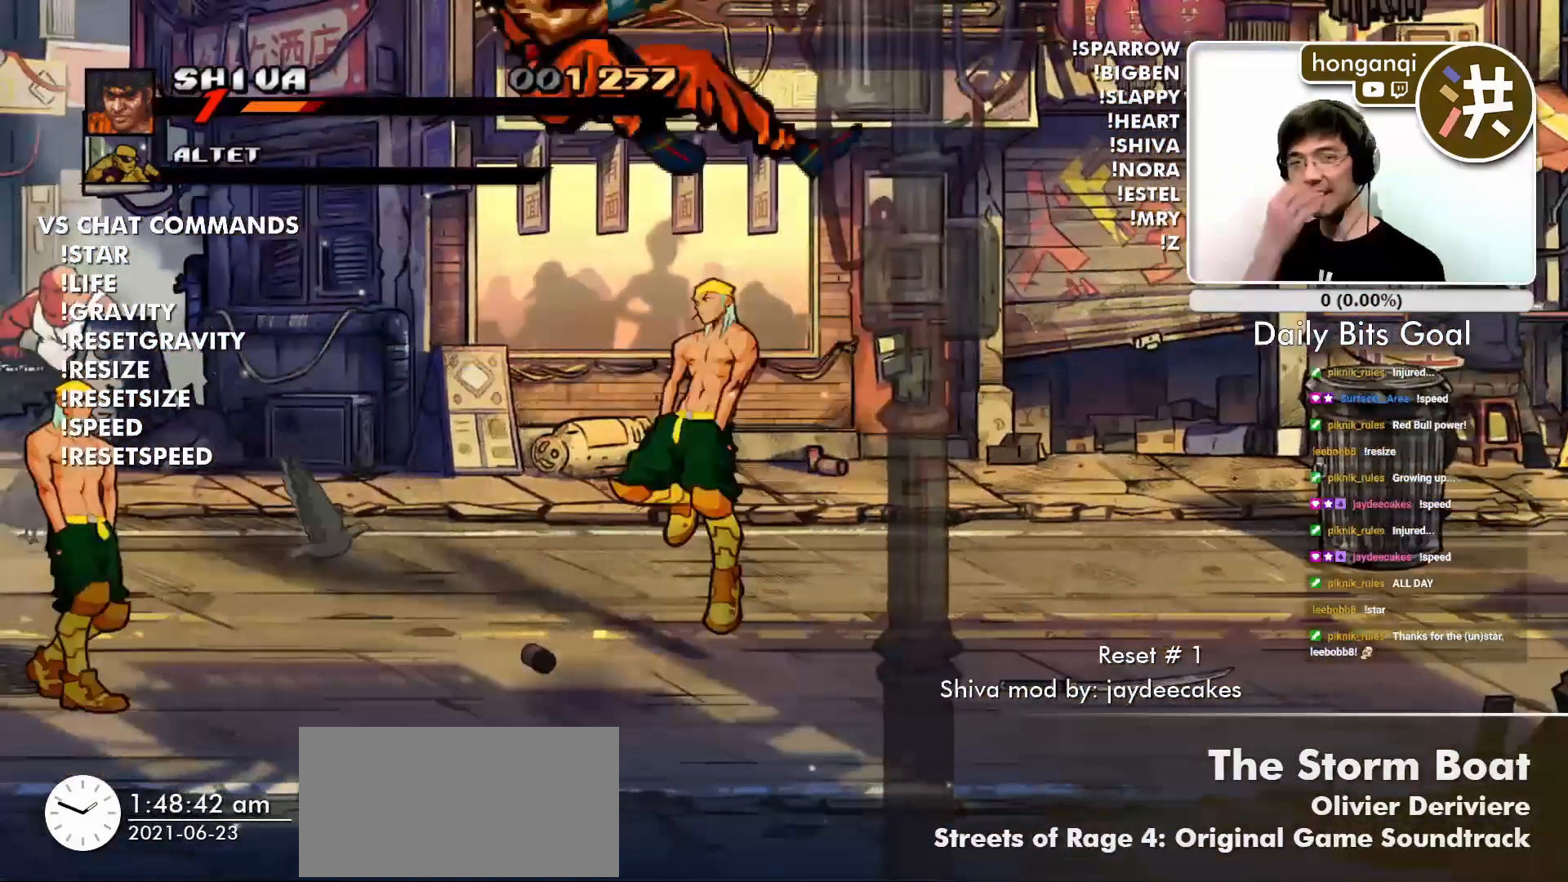
{"buttons": [], "left_stick": "center", "events": []}
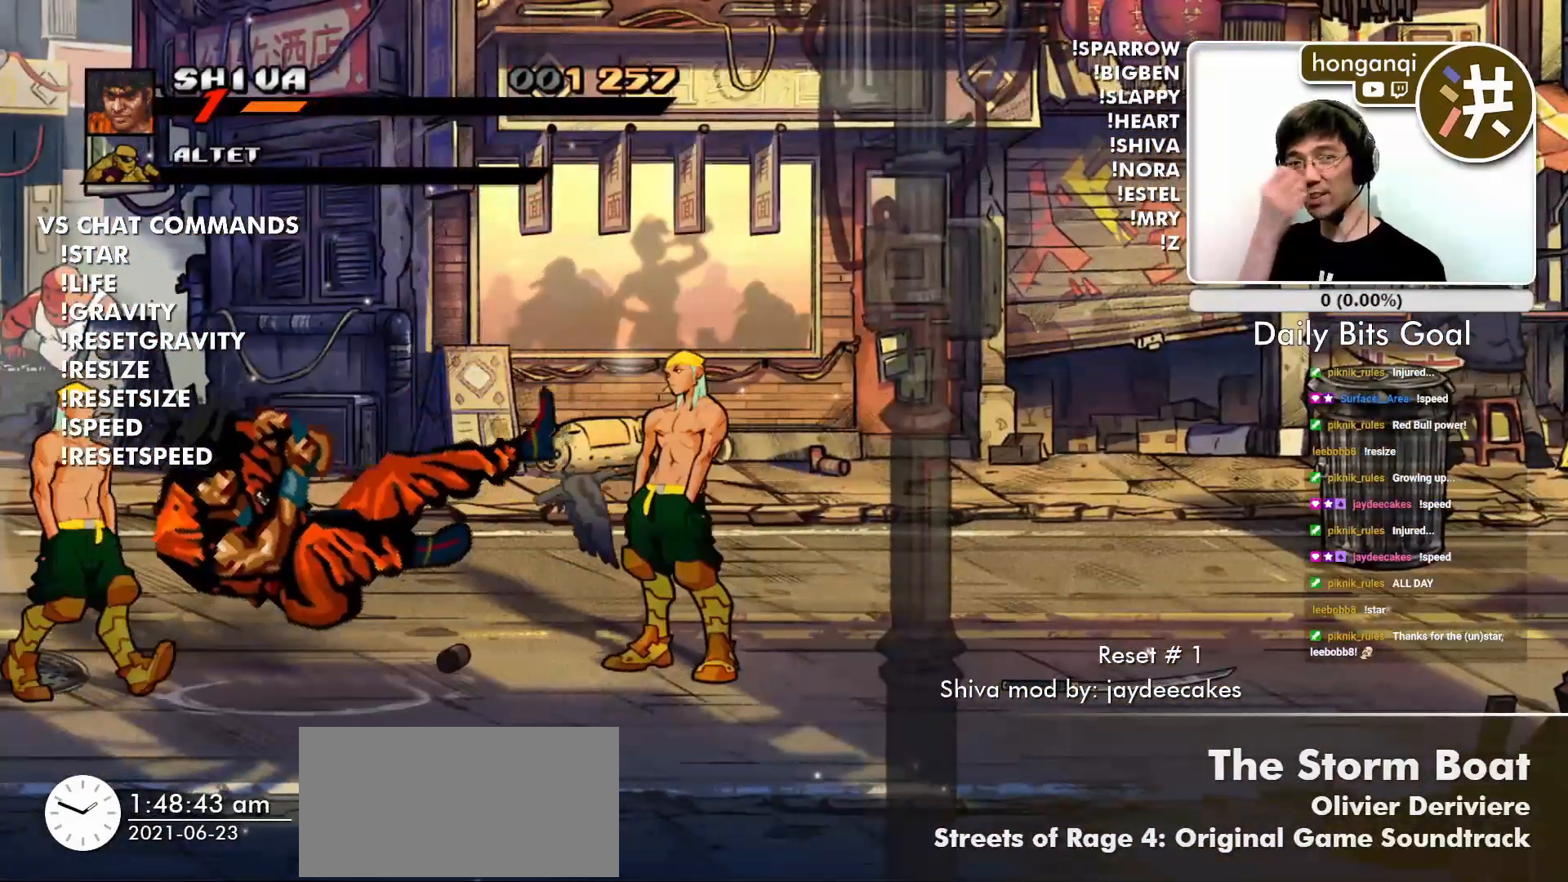
{"buttons": [], "left_stick": "center", "events": []}